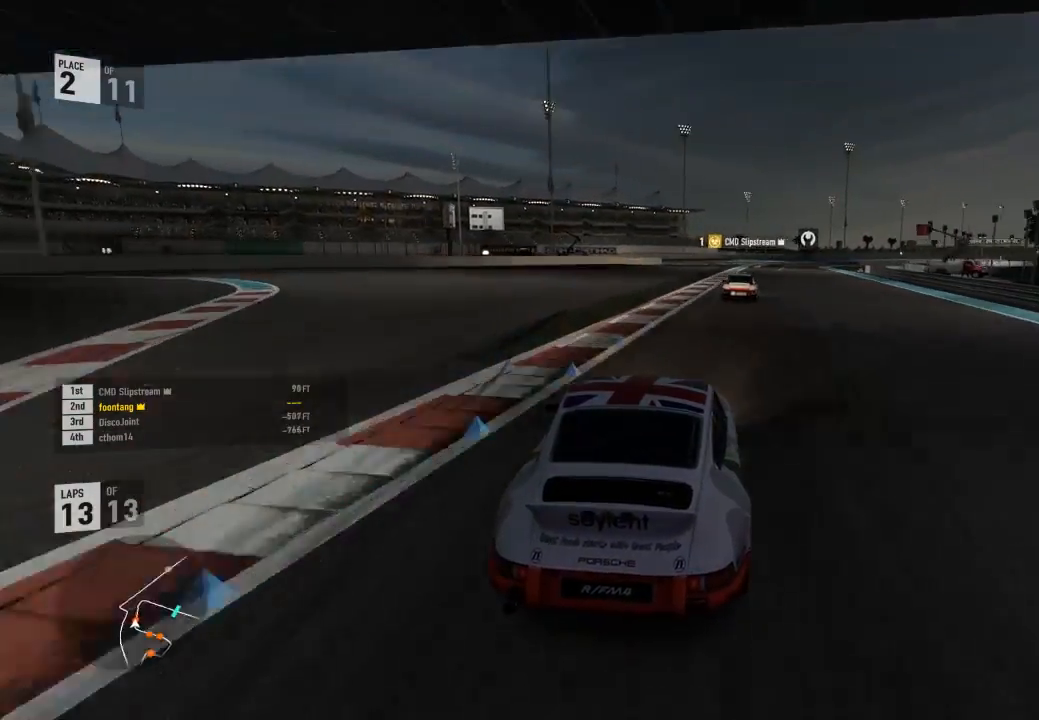
Gameplay with a controller (Xbox layout); each line is a JSON object with the inputs held at the frame after it. "events" lists button and stick changes between this image and that frame as [ms after this image, input, new state], when the widget could be followed in between.
{"buttons": ["R2"], "left_stick": "center", "right_stick": "center", "events": [[167, "left_stick", "down-right"], [467, "left_stick", "center"]]}
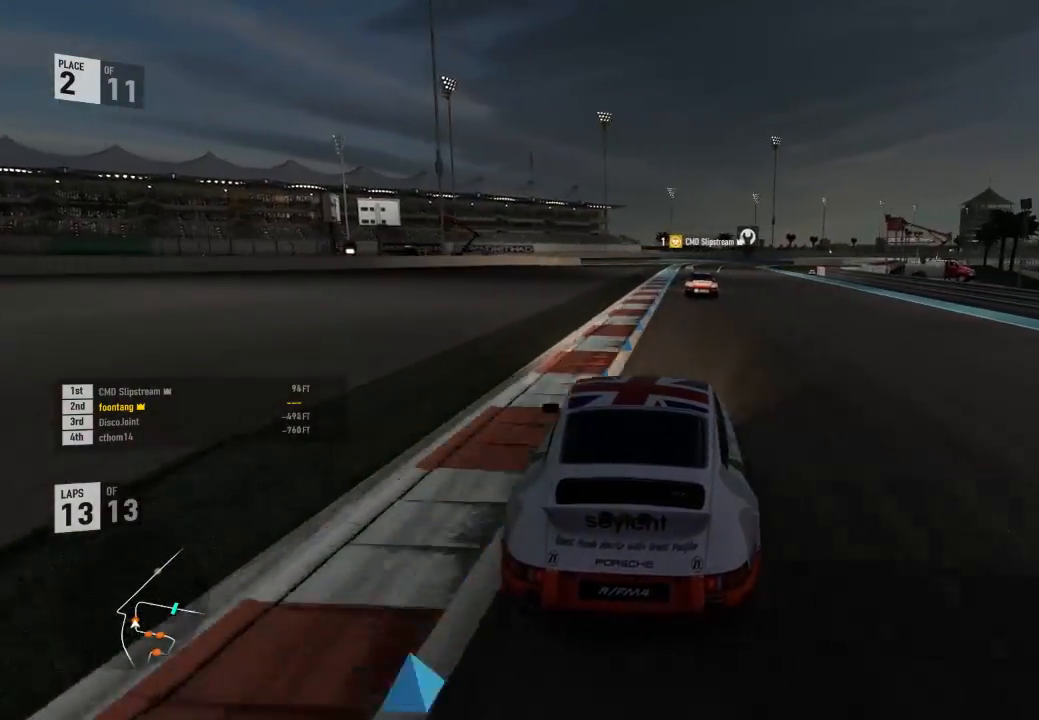
{"buttons": ["R2"], "left_stick": "right", "right_stick": "center", "events": [[100, "left_stick", "right"], [333, "left_stick", "center"], [500, "left_stick", "right"]]}
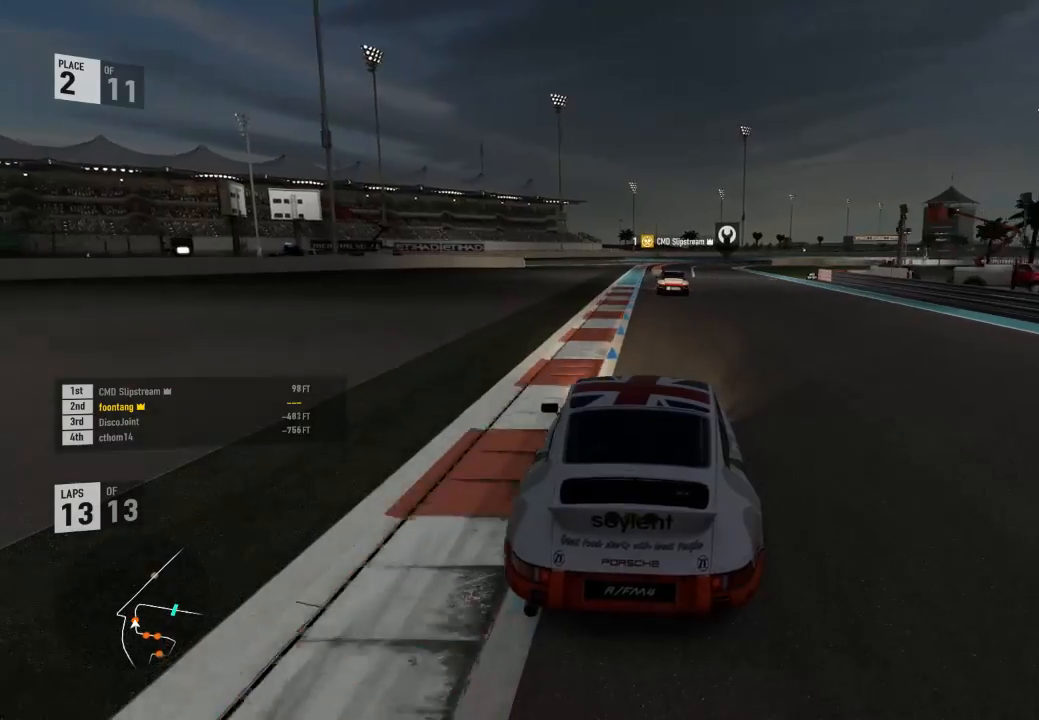
{"buttons": ["R2"], "left_stick": "left", "right_stick": "center", "events": [[167, "left_stick", "center"], [400, "left_stick", "left"]]}
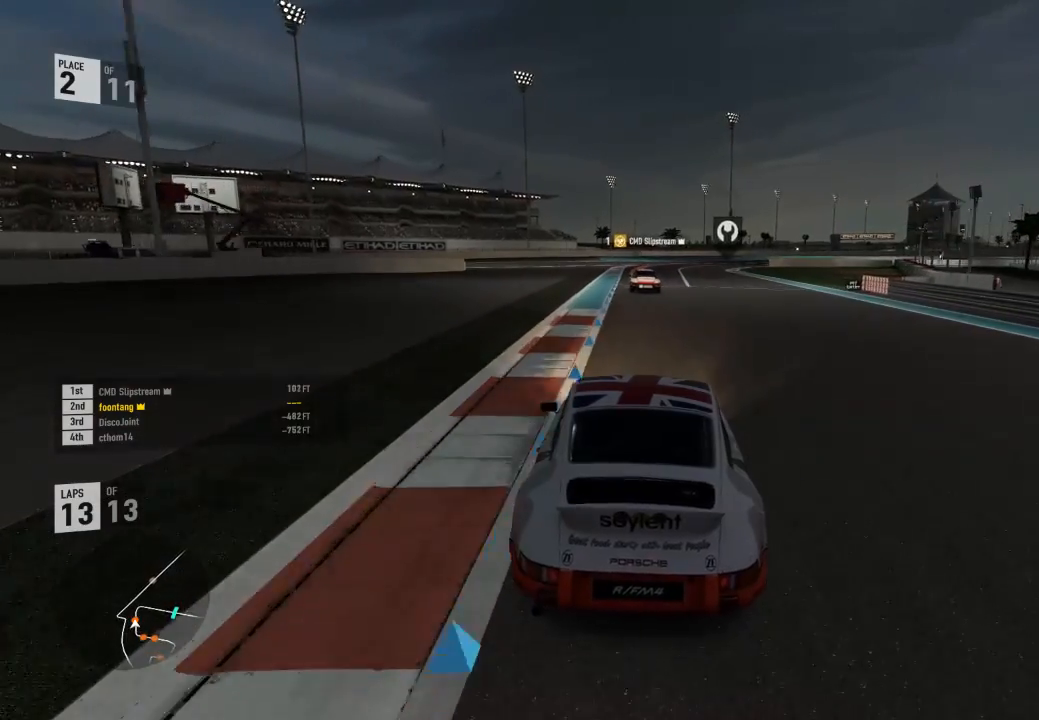
{"buttons": ["R2"], "left_stick": "center", "right_stick": "center", "events": [[33, "left_stick", "center"], [233, "left_stick", "up-left"], [433, "left_stick", "center"]]}
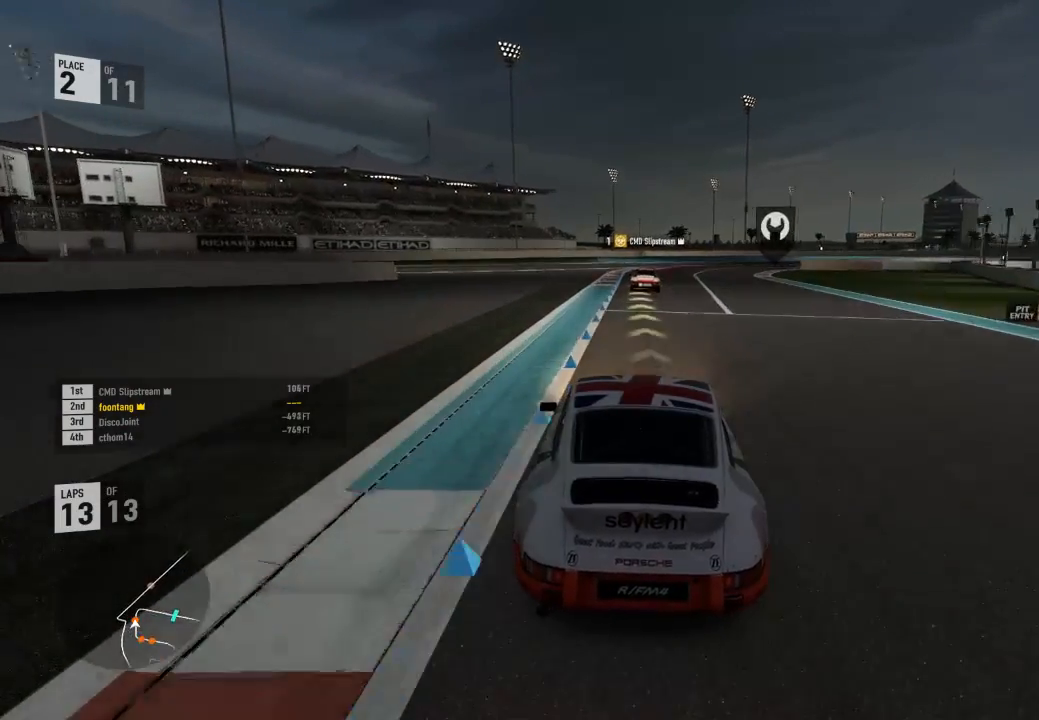
{"buttons": ["R2"], "left_stick": "center", "right_stick": "center", "events": []}
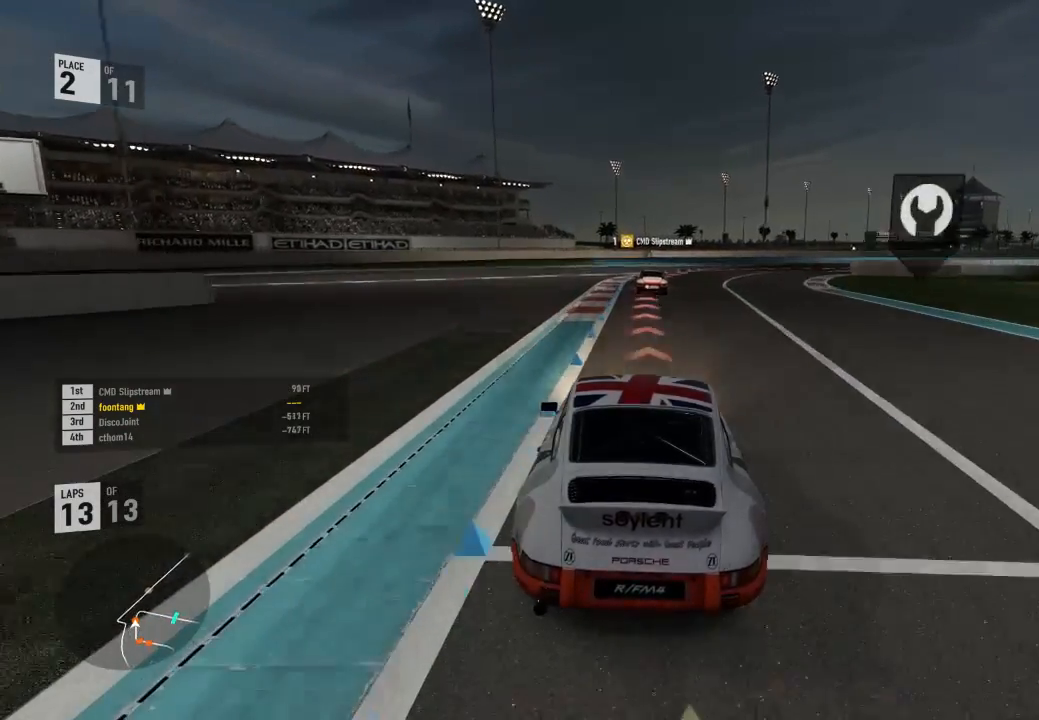
{"buttons": ["L2"], "left_stick": "center", "right_stick": "center", "events": [[167, "L2", "down"], [167, "R2", "up"], [167, "left_stick", "down-right"], [433, "left_stick", "center"]]}
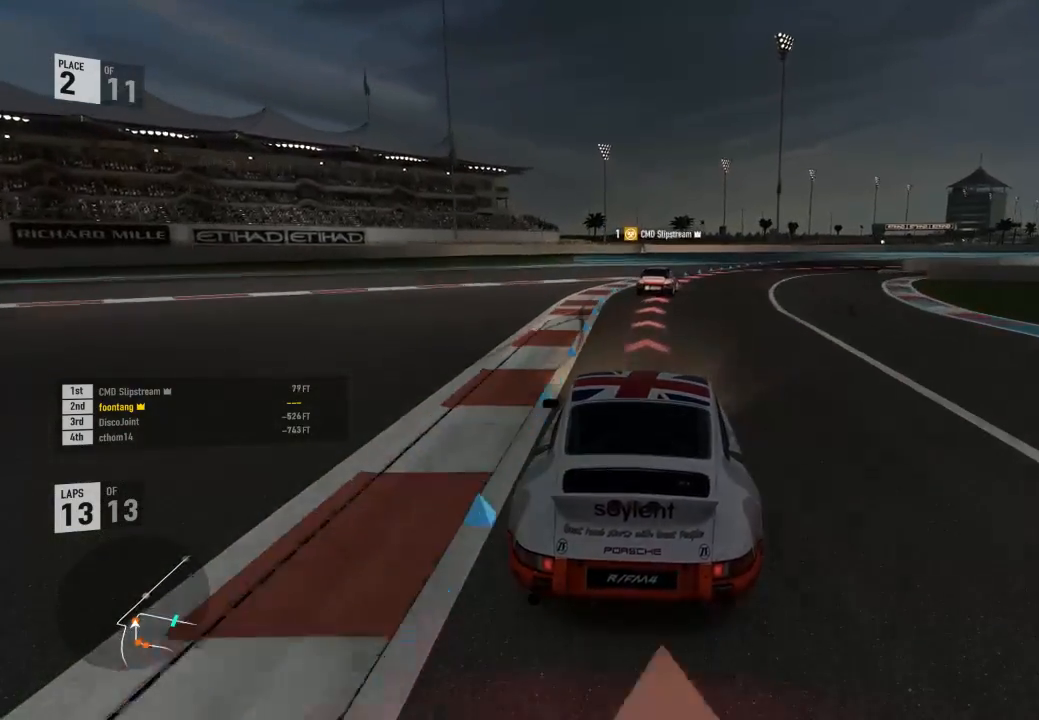
{"buttons": ["L2"], "left_stick": "down-right", "right_stick": "center", "events": [[67, "left_stick", "down-right"]]}
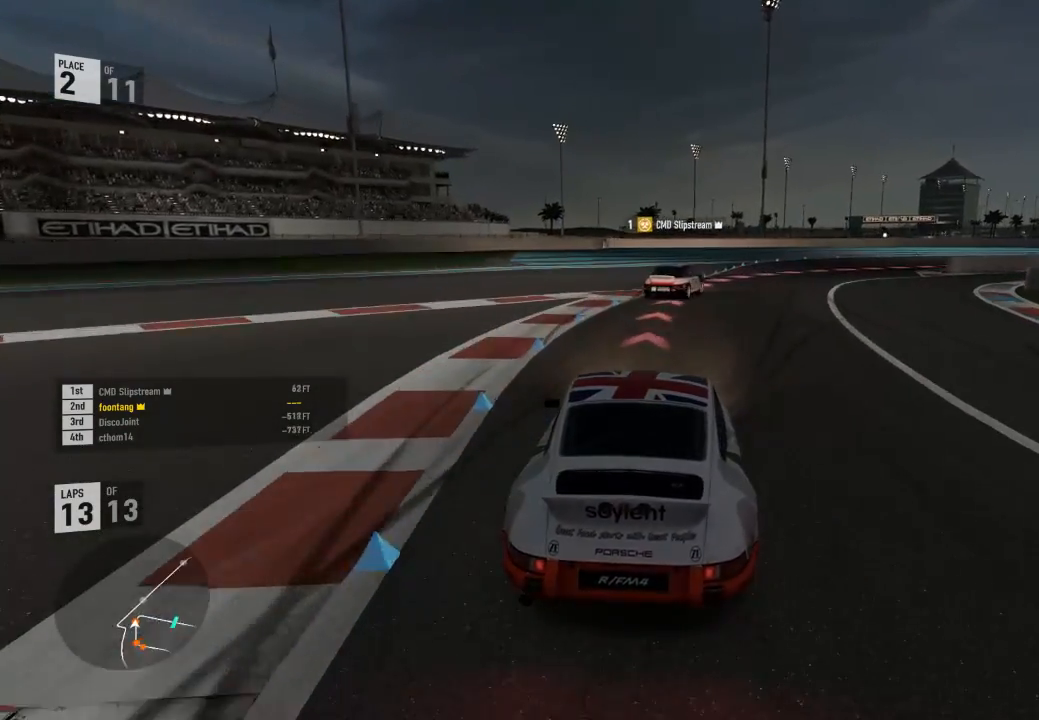
{"buttons": [], "left_stick": "down-right", "right_stick": "center", "events": [[300, "L2", "up"]]}
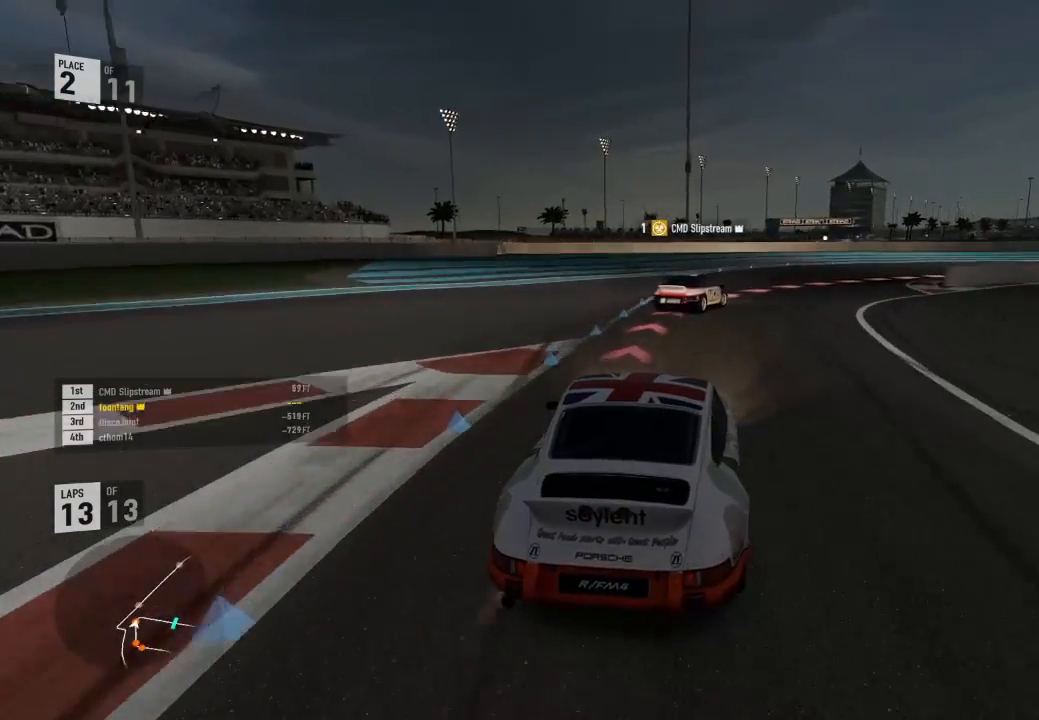
{"buttons": [], "left_stick": "down-right", "right_stick": "center"}
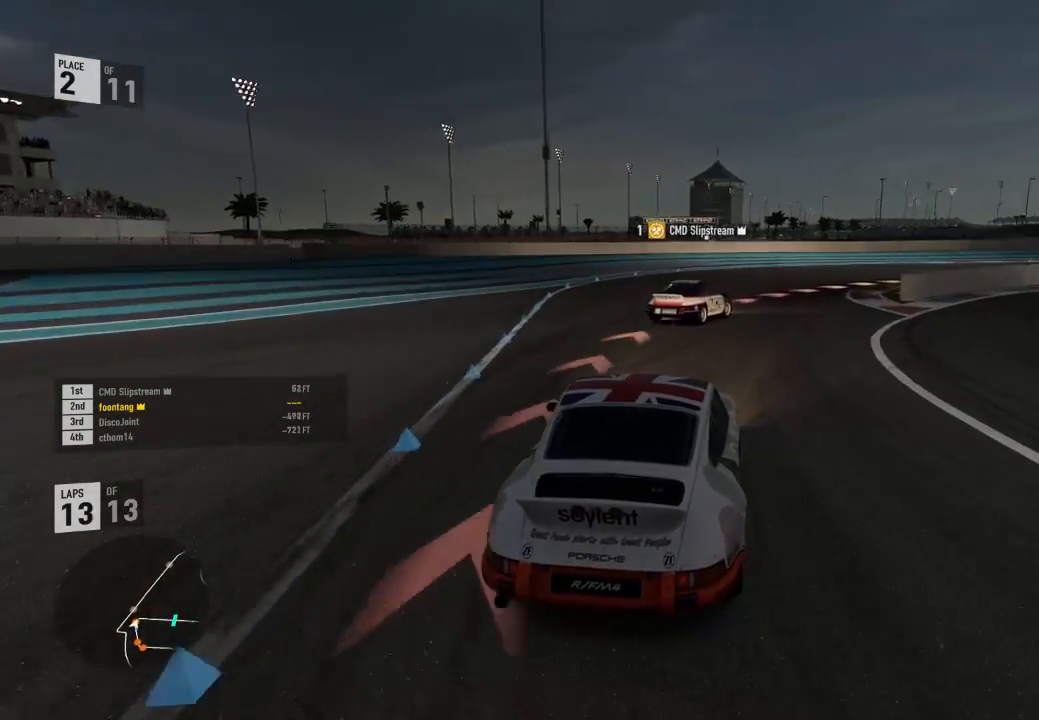
{"buttons": ["R2"], "left_stick": "down-right", "right_stick": "center", "events": [[67, "R2", "down"], [233, "R2", "up"], [433, "R2", "down"]]}
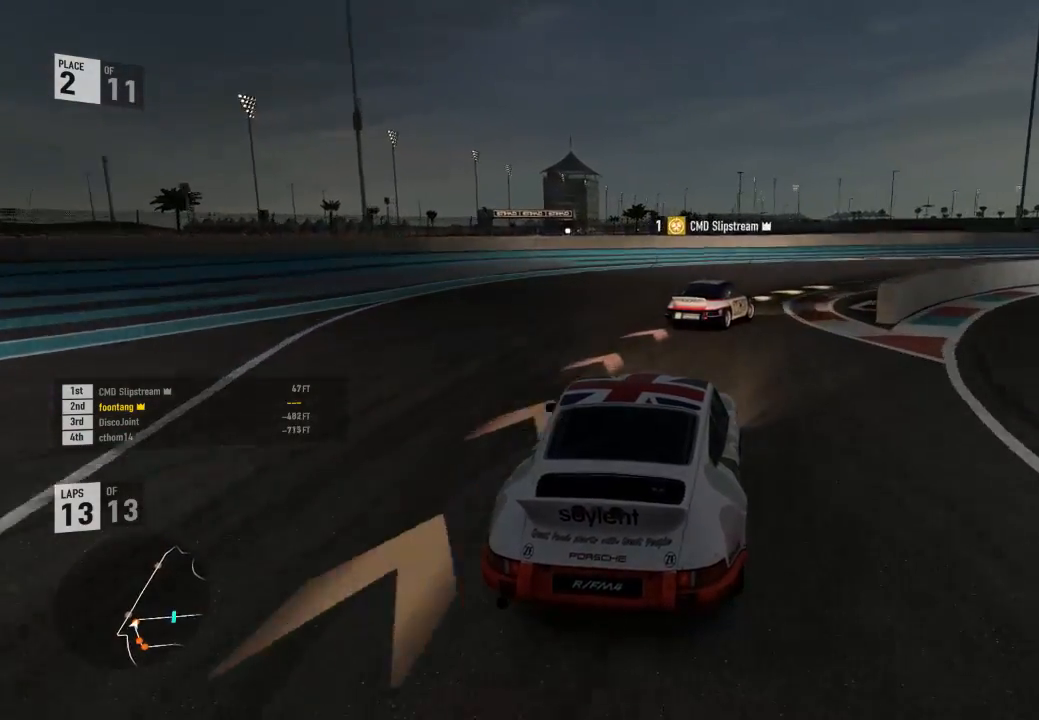
{"buttons": ["R2", "L3"], "left_stick": "down-right", "right_stick": "center"}
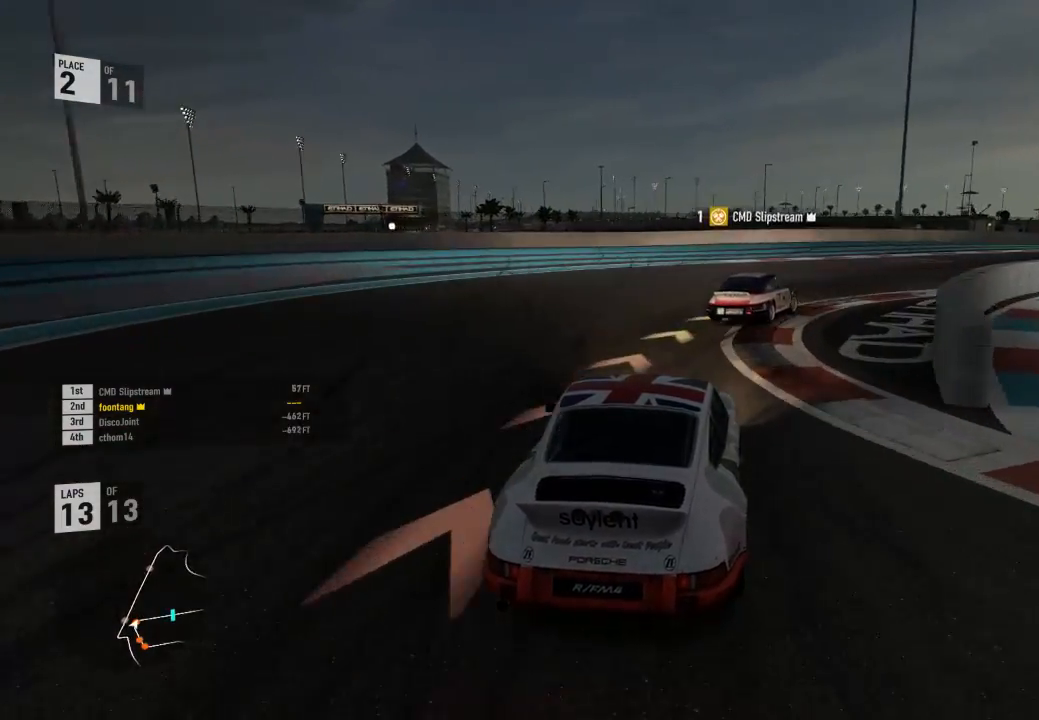
{"buttons": ["R2", "L3"], "left_stick": "down-right", "right_stick": "center", "events": []}
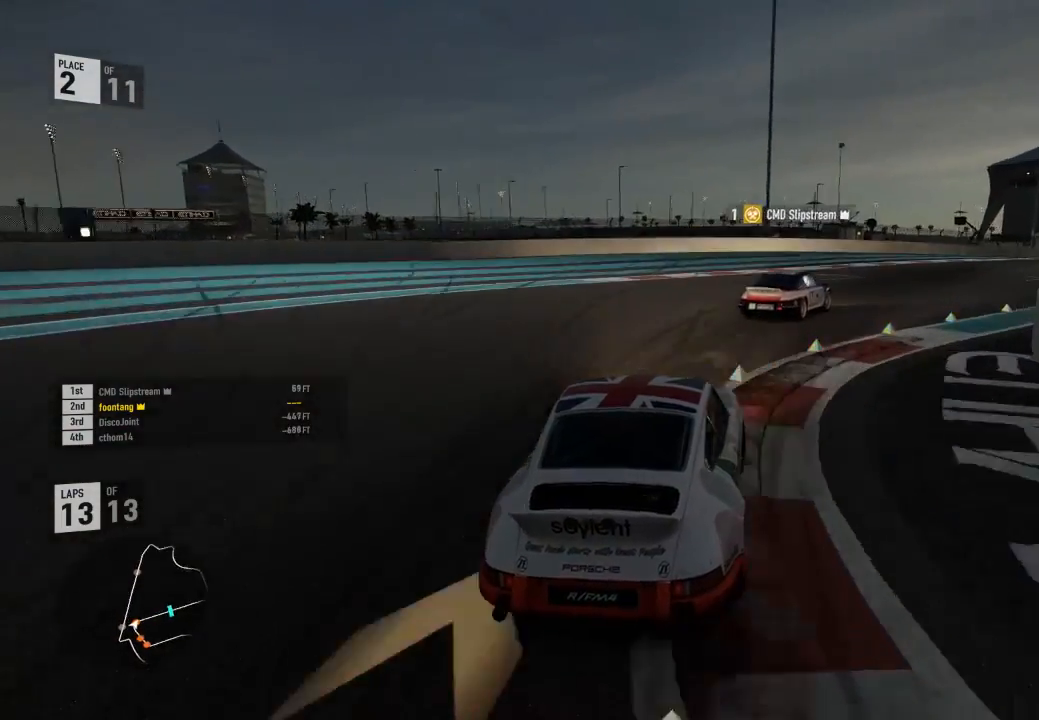
{"buttons": ["R2", "L3"], "left_stick": "down-right", "right_stick": "center", "events": []}
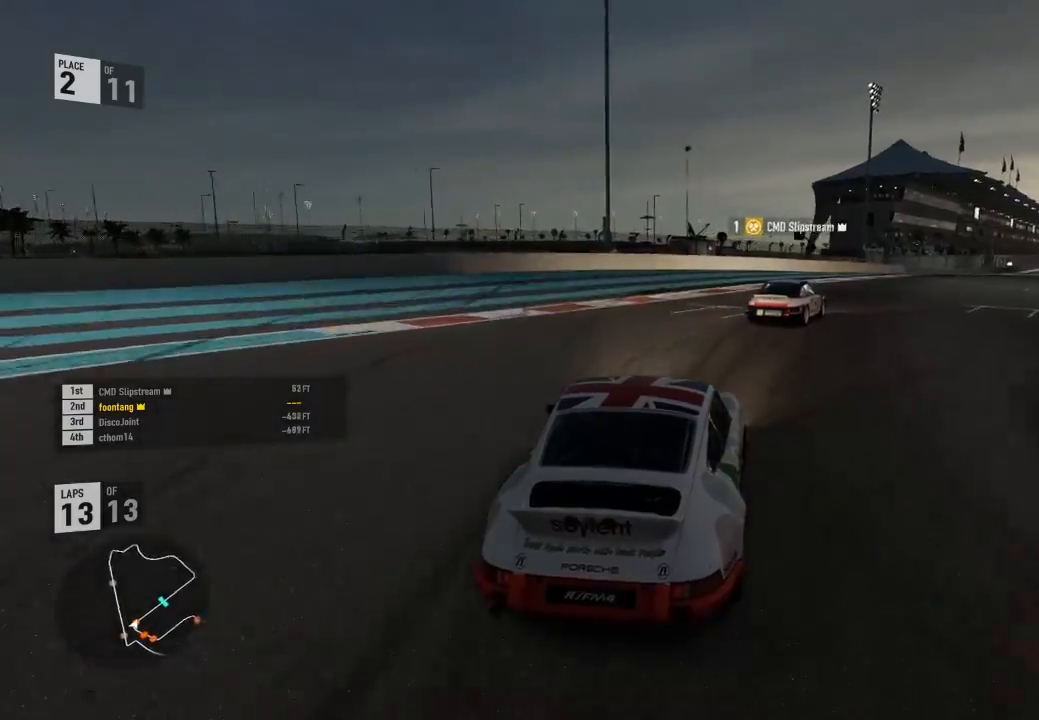
{"buttons": ["R2", "L3"], "left_stick": "down-right", "right_stick": "center", "events": []}
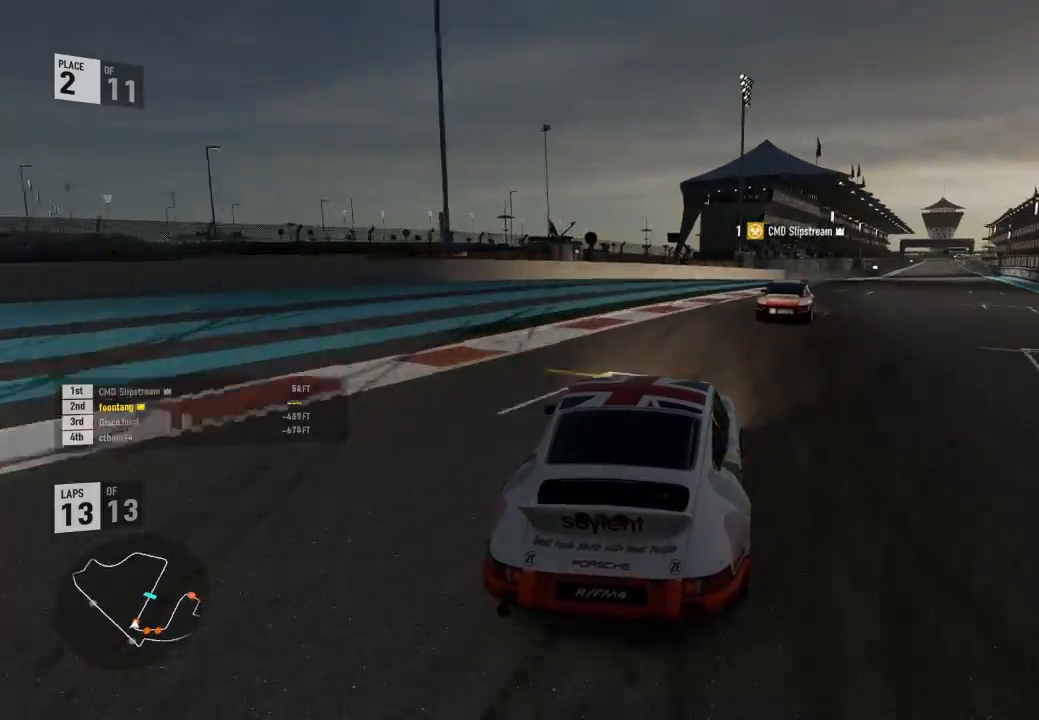
{"buttons": ["R2", "L3"], "left_stick": "down-right", "right_stick": "center", "events": []}
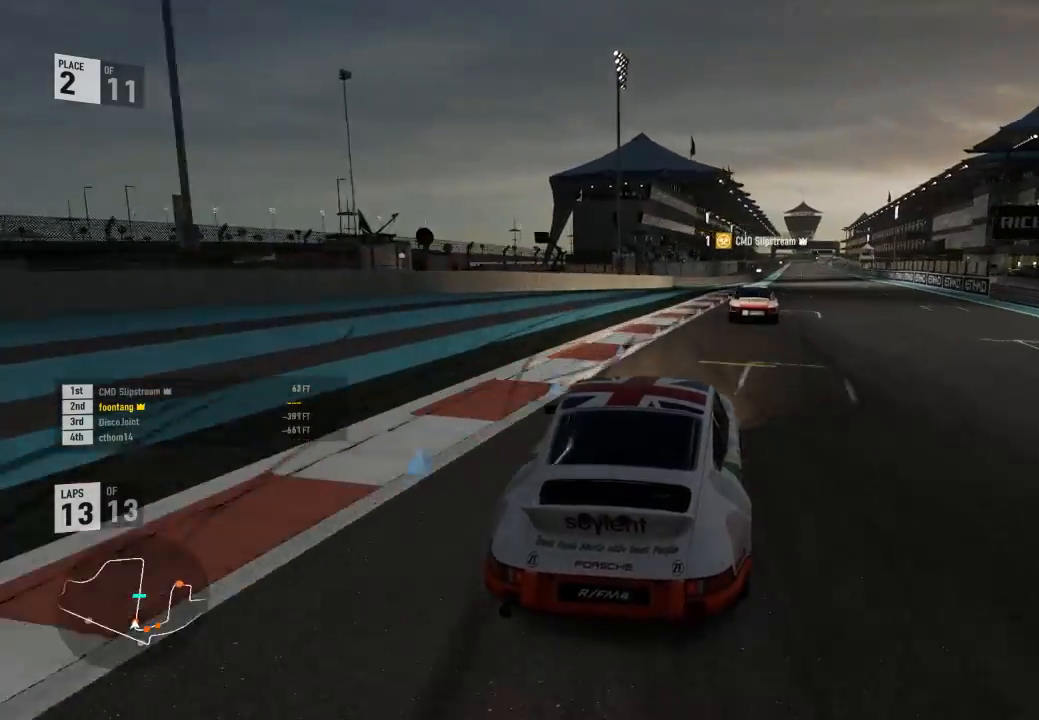
{"buttons": ["R2"], "left_stick": "right", "right_stick": "center", "events": [[133, "L3", "up"], [167, "left_stick", "center"], [400, "left_stick", "right"]]}
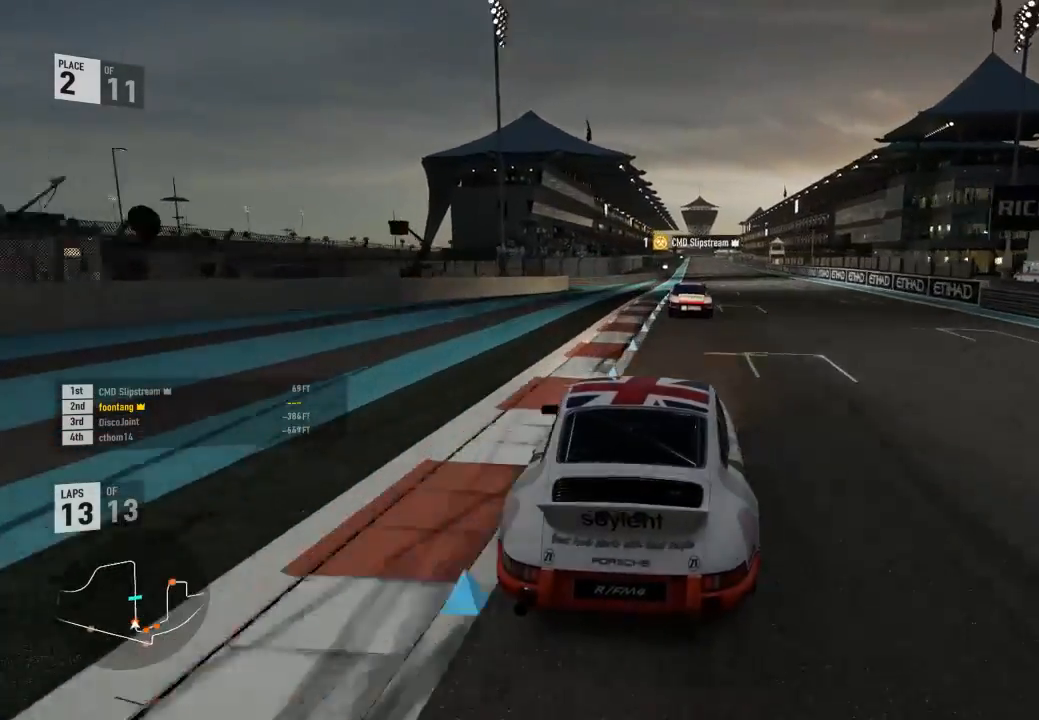
{"buttons": ["R2"], "left_stick": "right", "right_stick": "center", "events": [[167, "left_stick", "center"], [500, "left_stick", "right"]]}
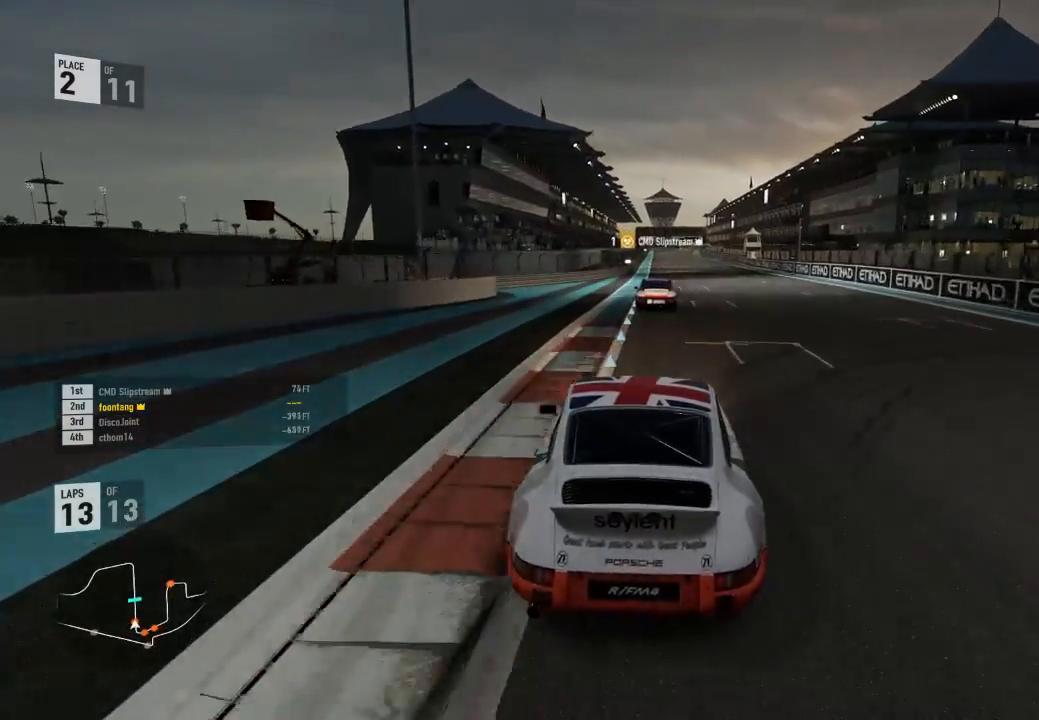
{"buttons": ["R2"], "left_stick": "center", "right_stick": "center", "events": [[200, "left_stick", "center"]]}
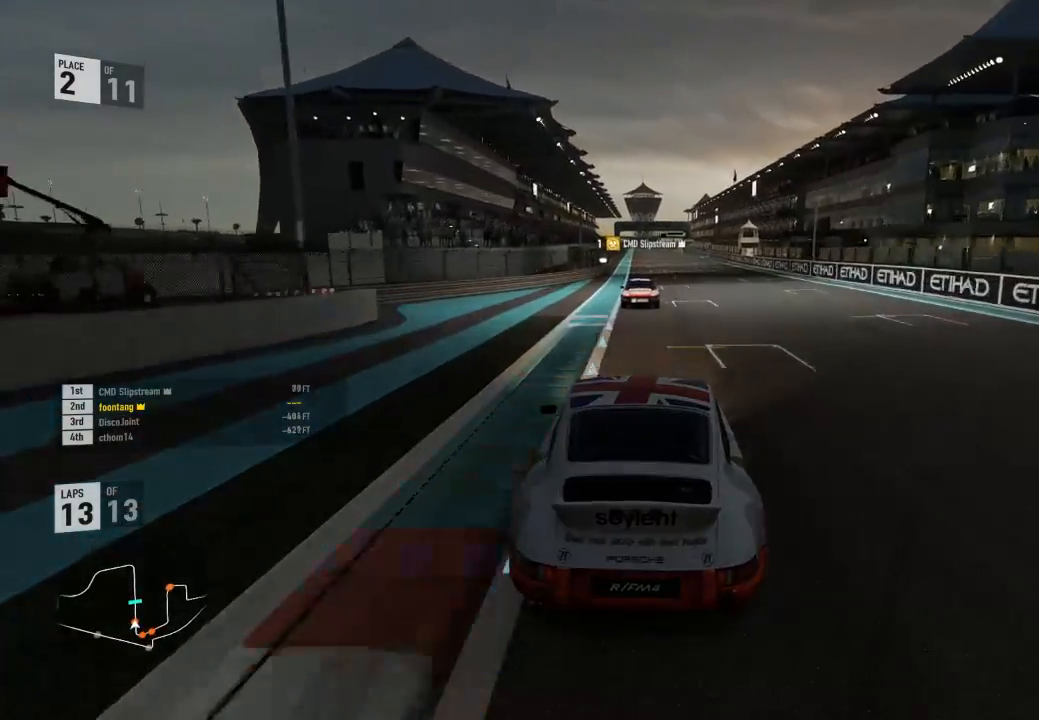
{"buttons": ["R2"], "left_stick": "center", "right_stick": "center", "events": []}
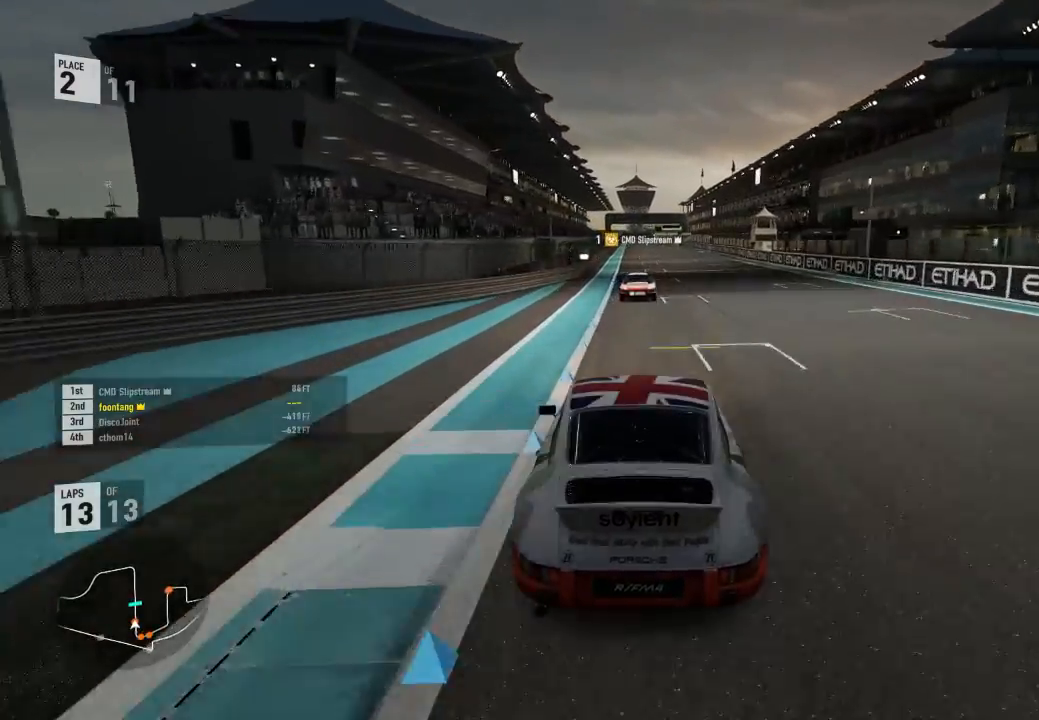
{"buttons": ["R2"], "left_stick": "center", "right_stick": "center", "events": []}
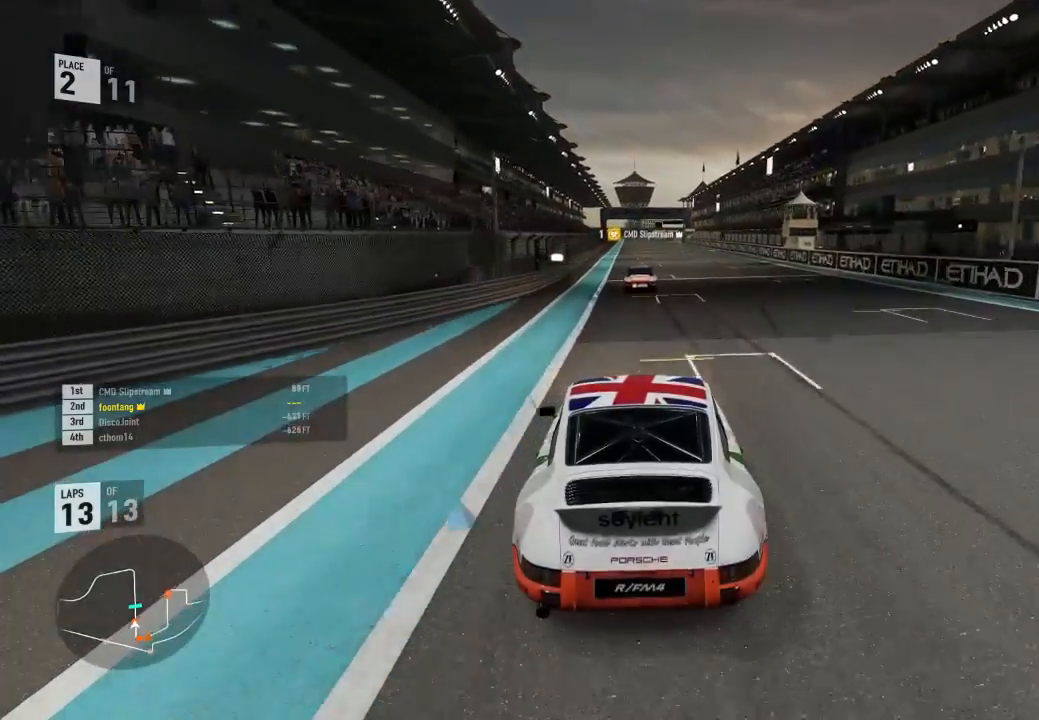
{"buttons": ["R2"], "left_stick": "center", "right_stick": "center", "events": []}
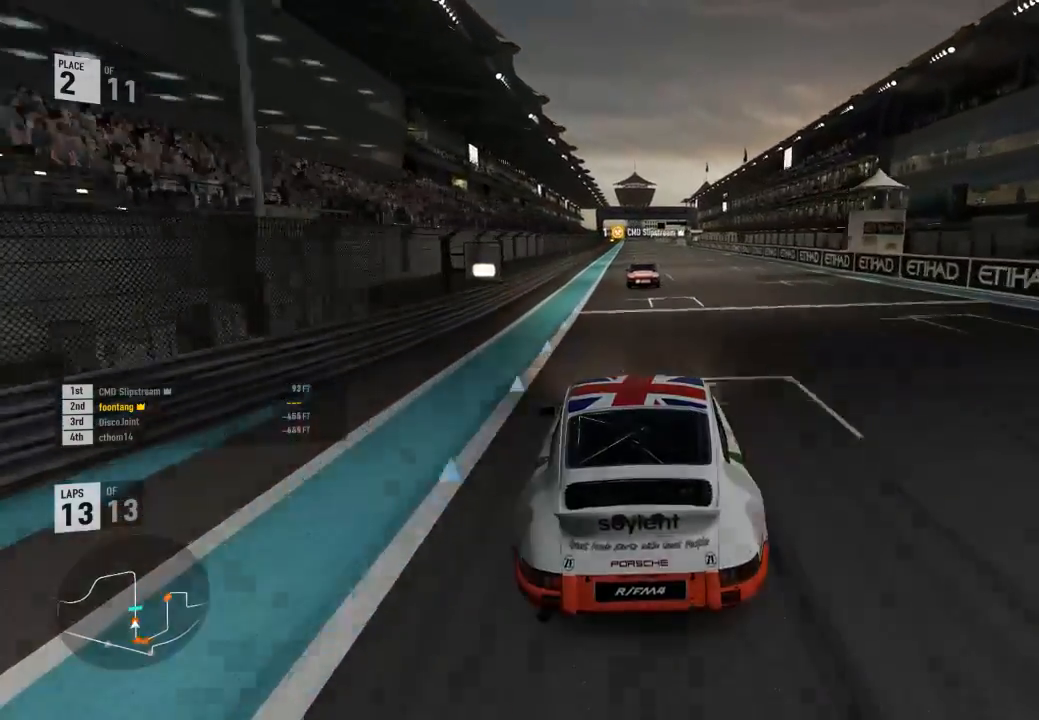
{"buttons": ["R2"], "left_stick": "center", "right_stick": "center", "events": [[133, "left_stick", "right"], [267, "left_stick", "center"]]}
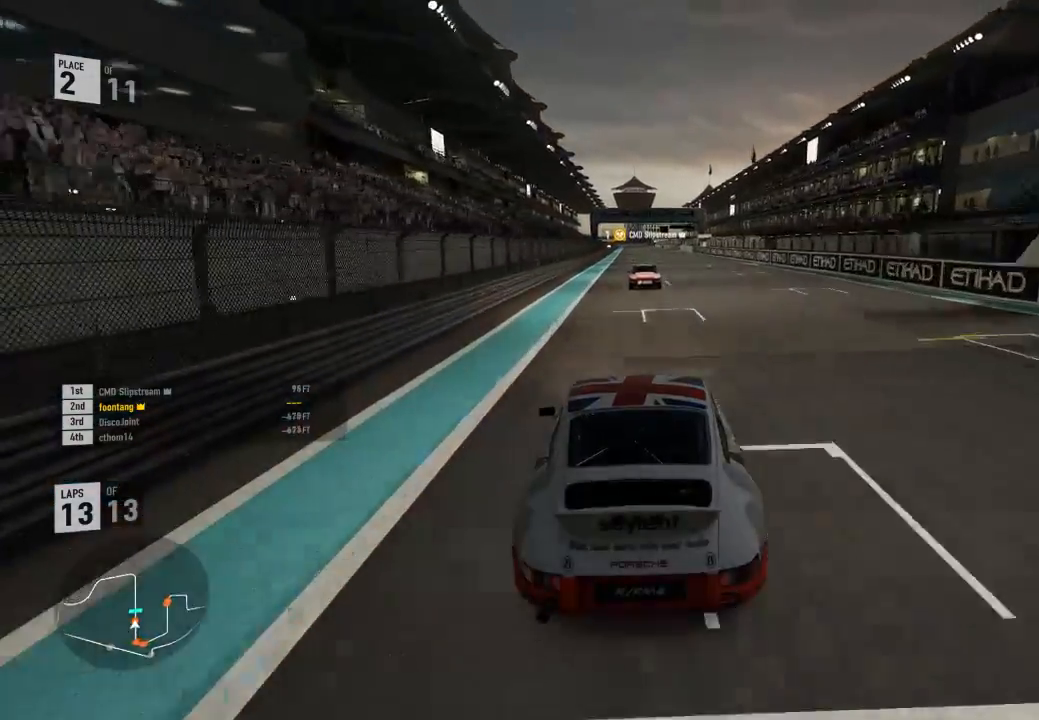
{"buttons": ["R2"], "left_stick": "center", "right_stick": "center", "events": []}
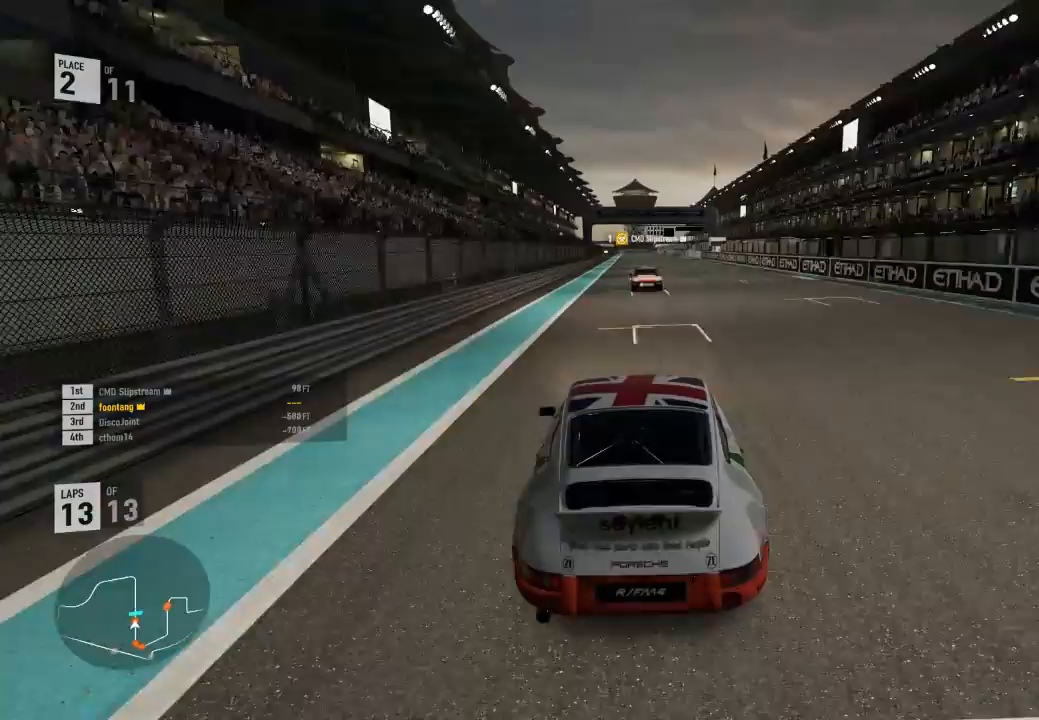
{"buttons": ["R2"], "left_stick": "center", "right_stick": "center", "events": [[33, "A", "down"], [33, "B", "down"], [67, "R2", "up"], [133, "R2", "down"], [167, "A", "up"], [167, "B", "up"]]}
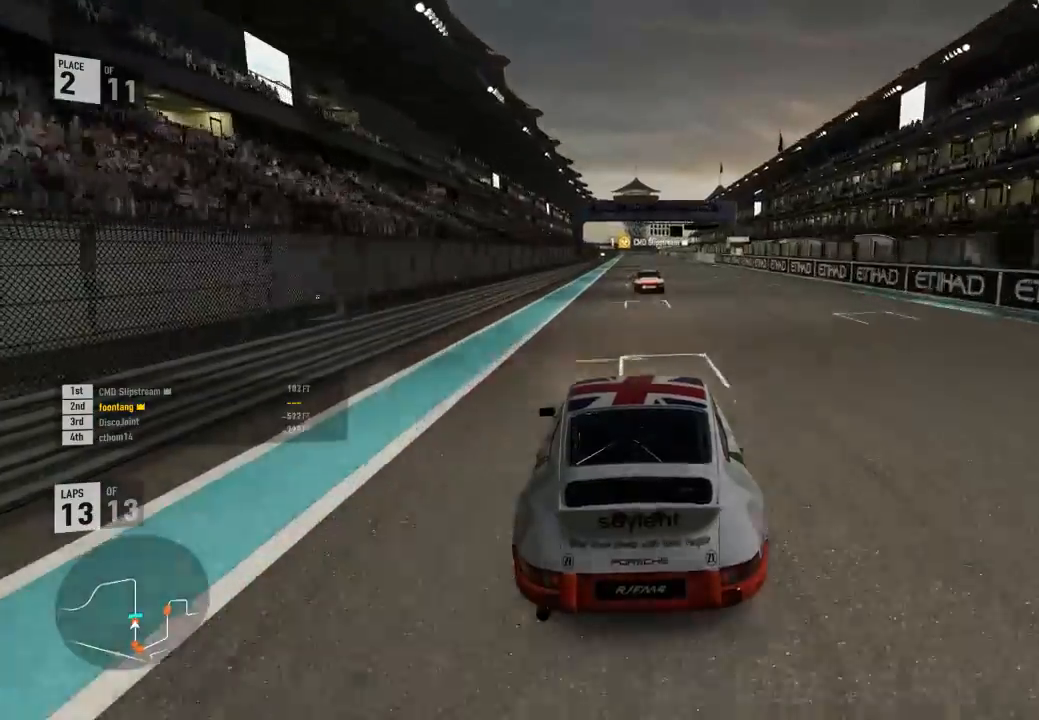
{"buttons": ["R2"], "left_stick": "center", "right_stick": "center", "events": [[67, "left_stick", "right"], [167, "left_stick", "center"]]}
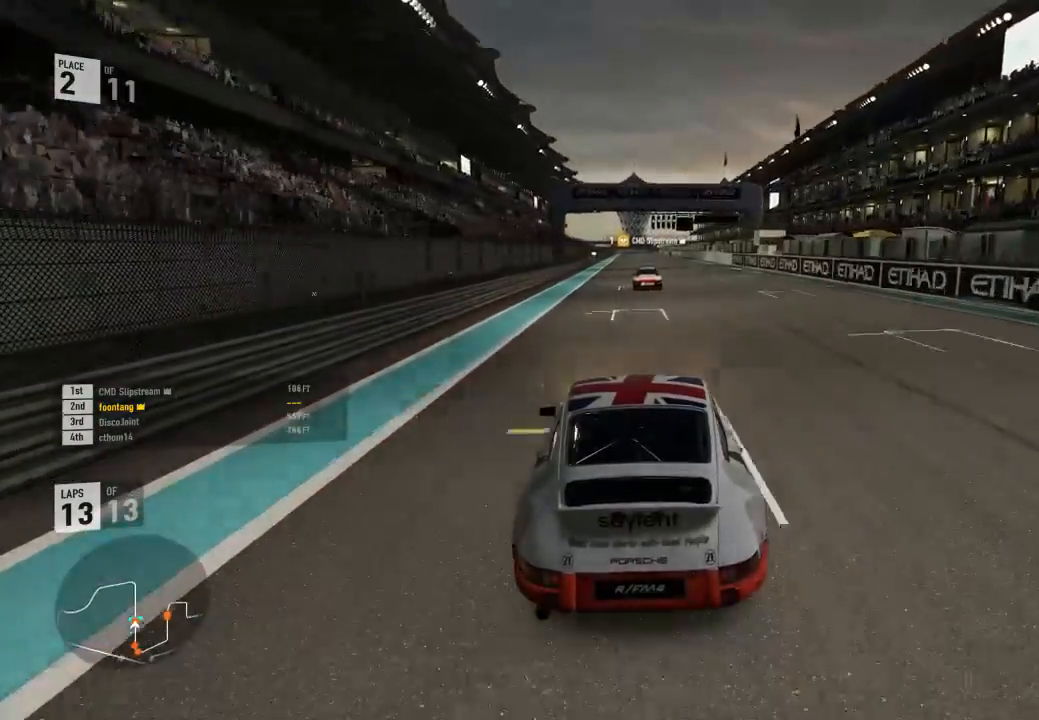
{"buttons": ["R2"], "left_stick": "center", "right_stick": "center", "events": [[400, "left_stick", "left"], [467, "left_stick", "center"]]}
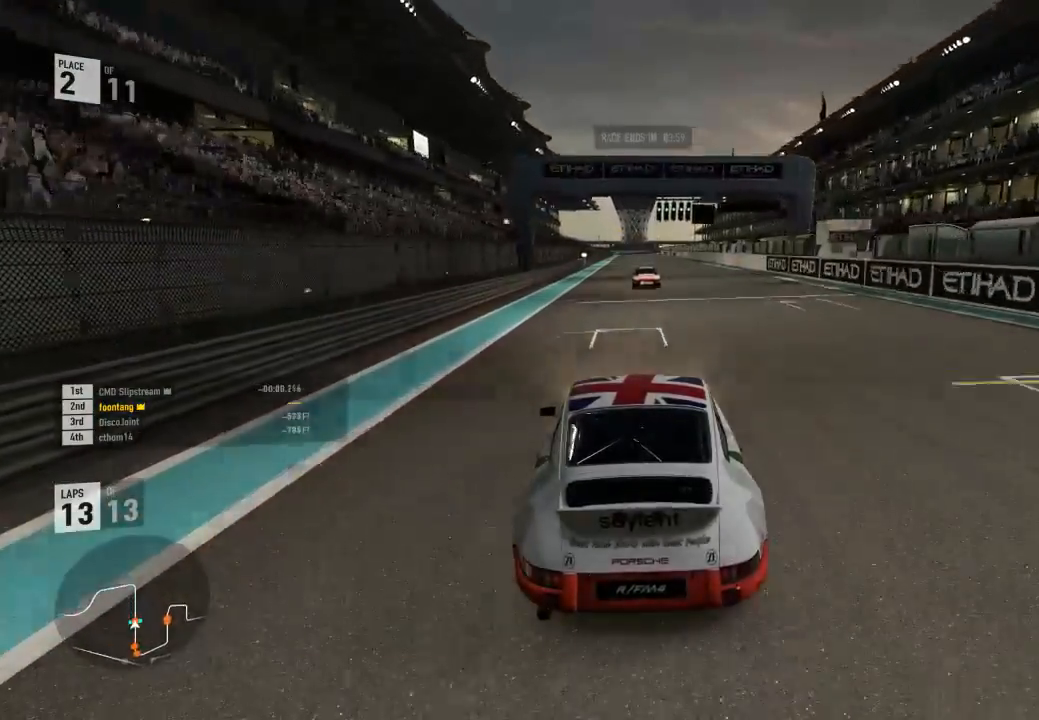
{"buttons": ["R2"], "left_stick": "center", "right_stick": "center", "events": []}
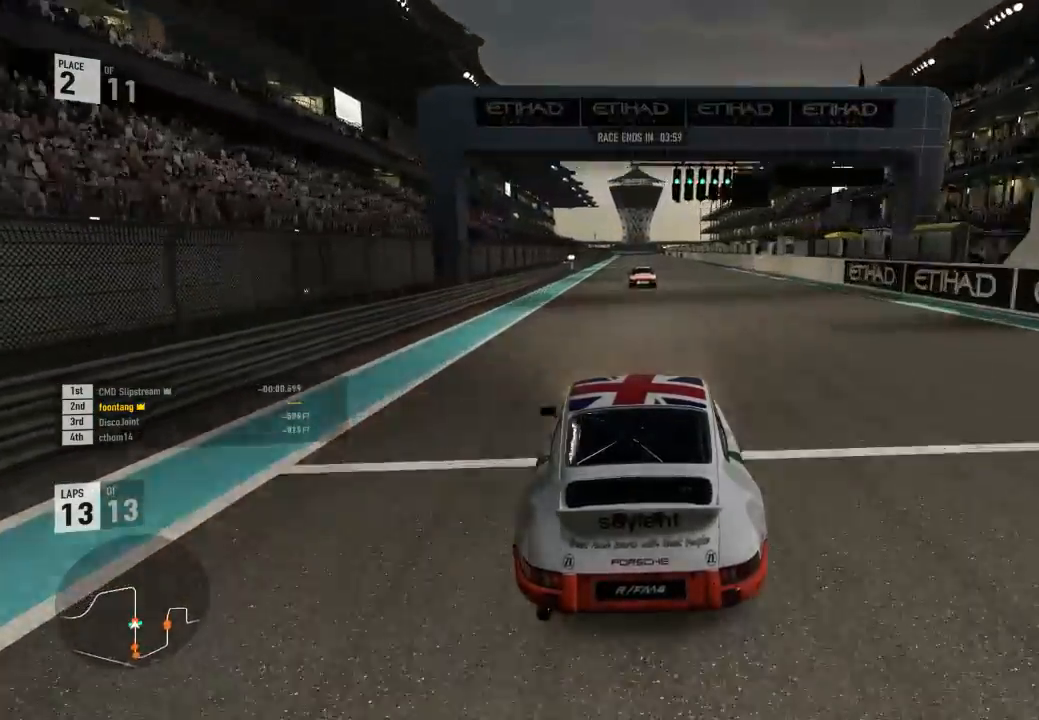
{"buttons": [], "left_stick": "center", "right_stick": "center", "events": [[333, "R2", "up"]]}